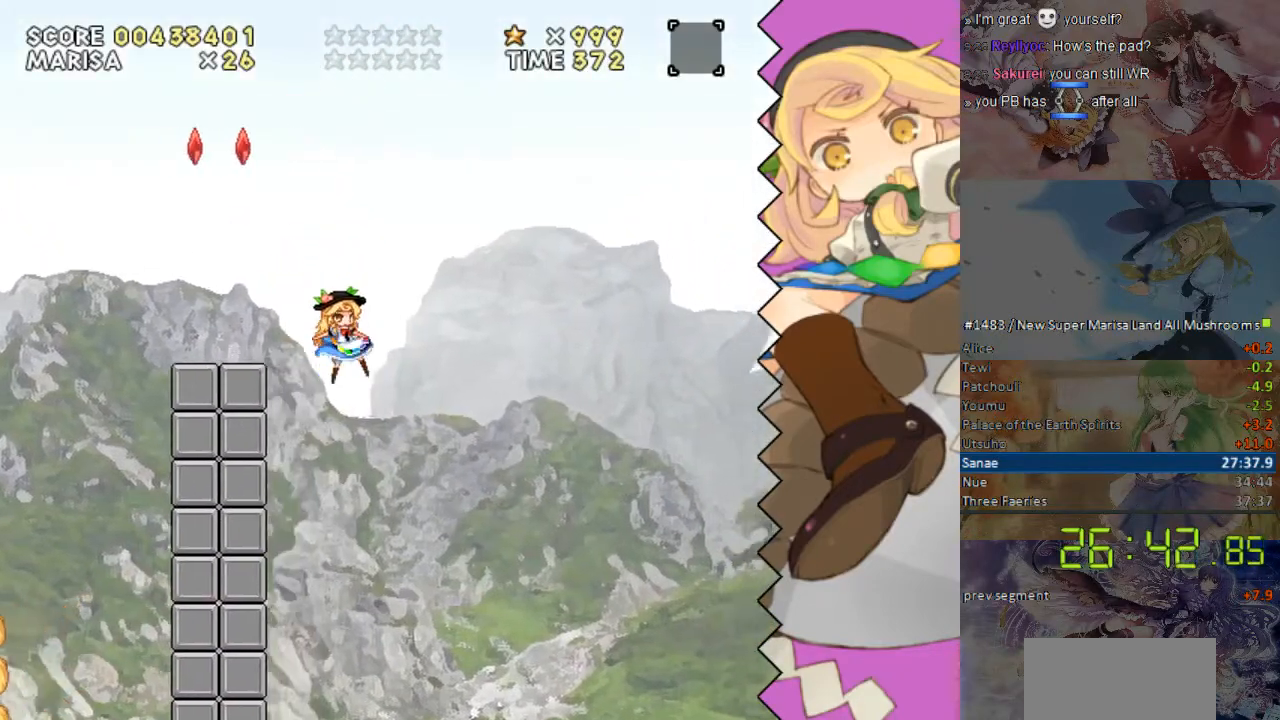
Gameplay with a controller (Nintendo layout); each line is a JSON object with the inputs held at the frame after it. "events" lists button and stick changes between this image and that frame as [ms after this image, input, new state], when the widget could be followed in between. Not read: L1 L3 R1 R3 Y.
{"buttons": ["DPAD_RIGHT"], "events": []}
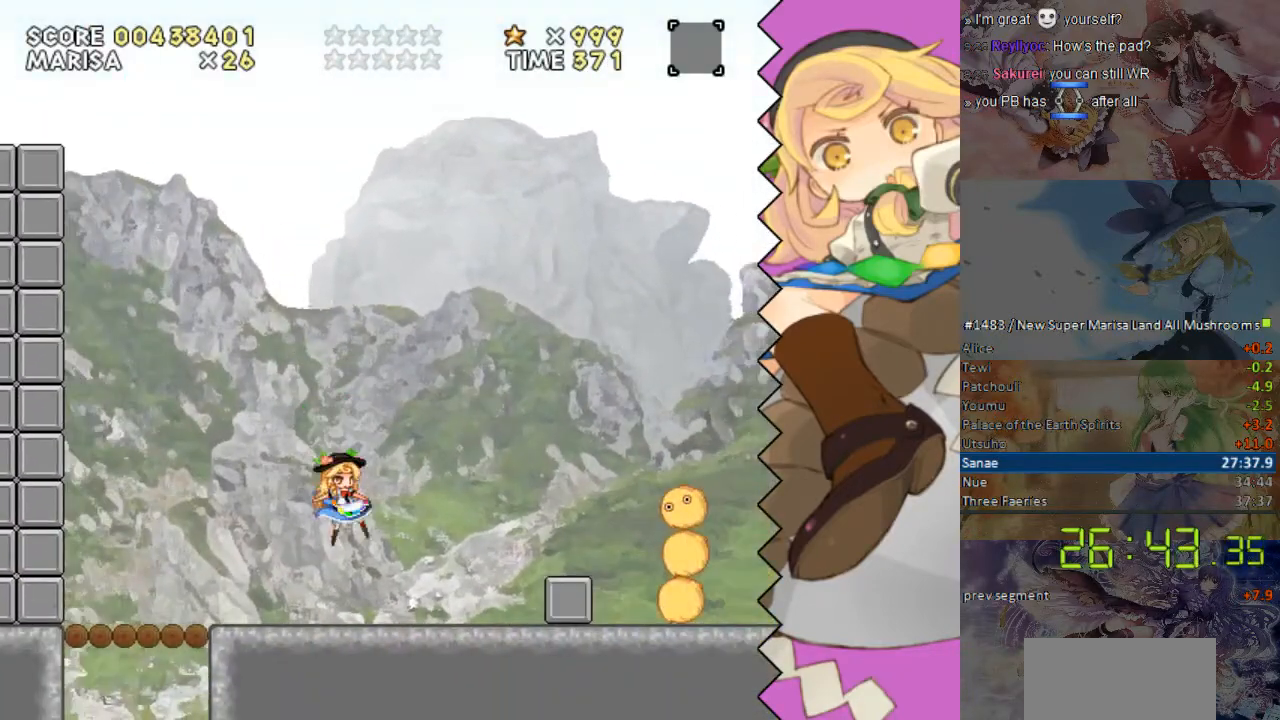
{"buttons": [], "events": [[201, "B", "down"], [352, "B", "up"], [453, "DPAD_RIGHT", "up"]]}
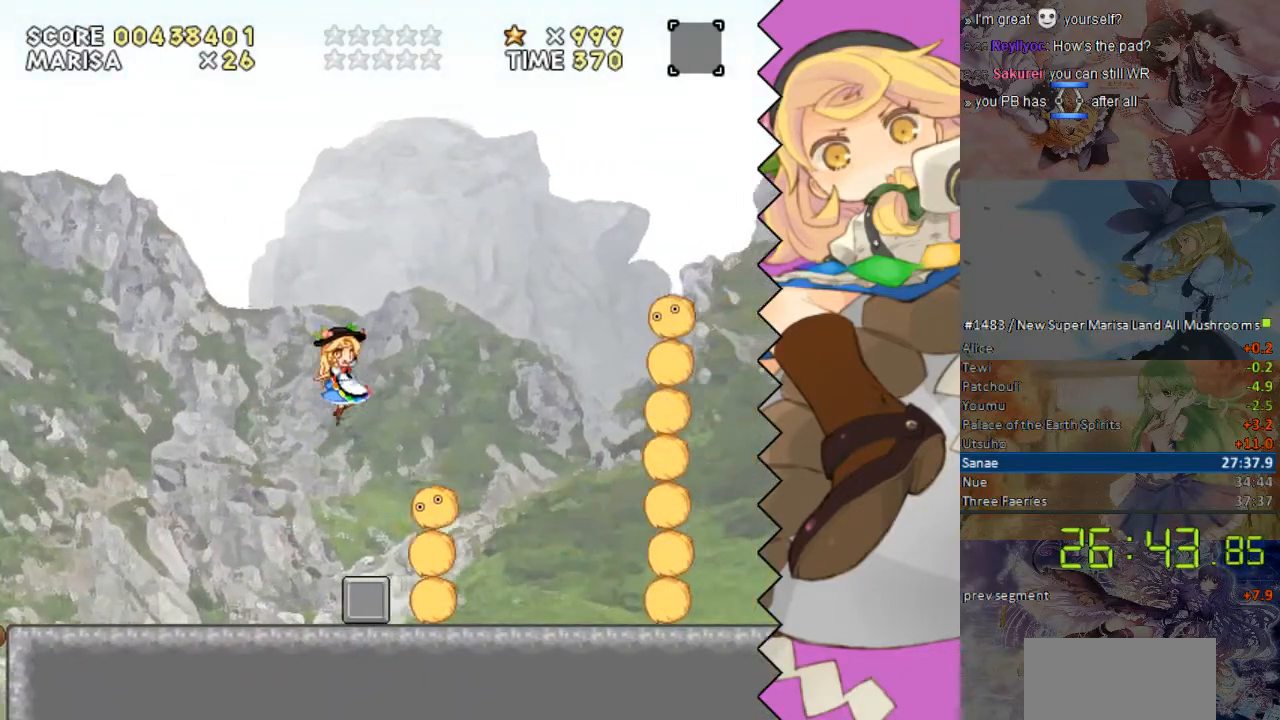
{"buttons": ["B", "DPAD_LEFT"], "events": [[101, "DPAD_LEFT", "down"], [151, "B", "down"]]}
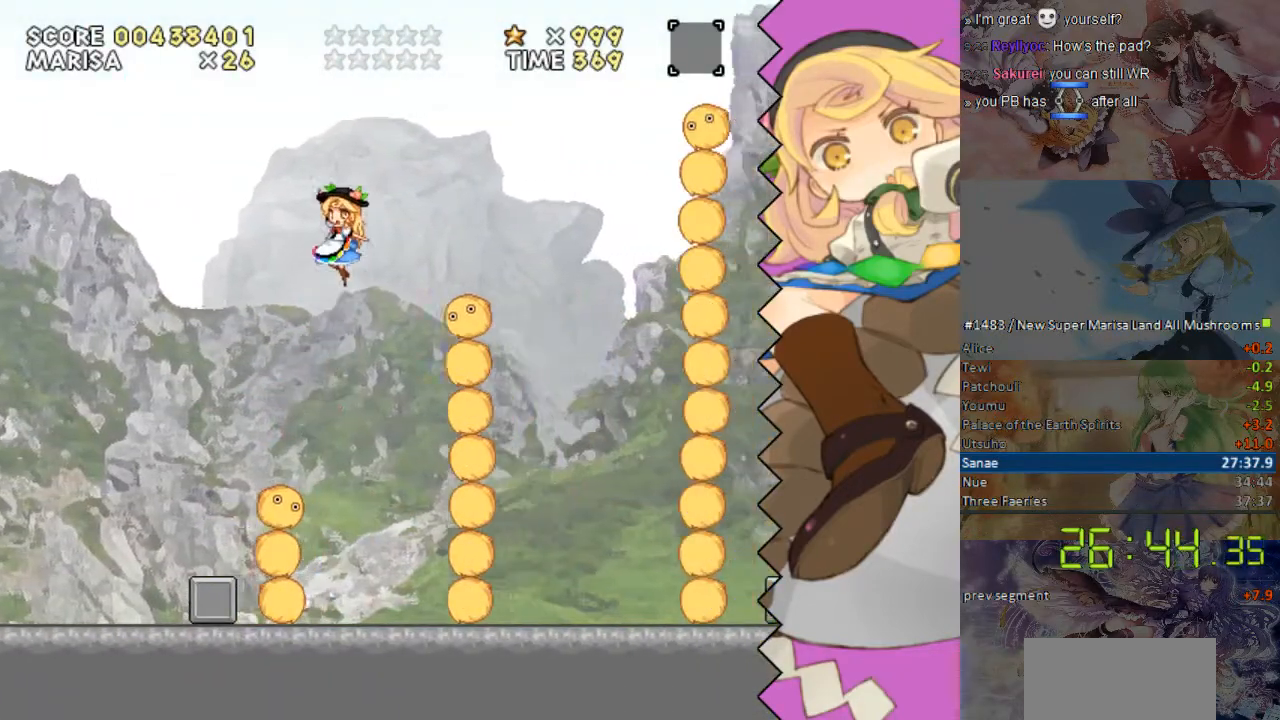
{"buttons": ["B", "DPAD_RIGHT"], "events": [[100, "B", "up"], [301, "DPAD_LEFT", "up"], [352, "B", "down"], [352, "DPAD_RIGHT", "down"]]}
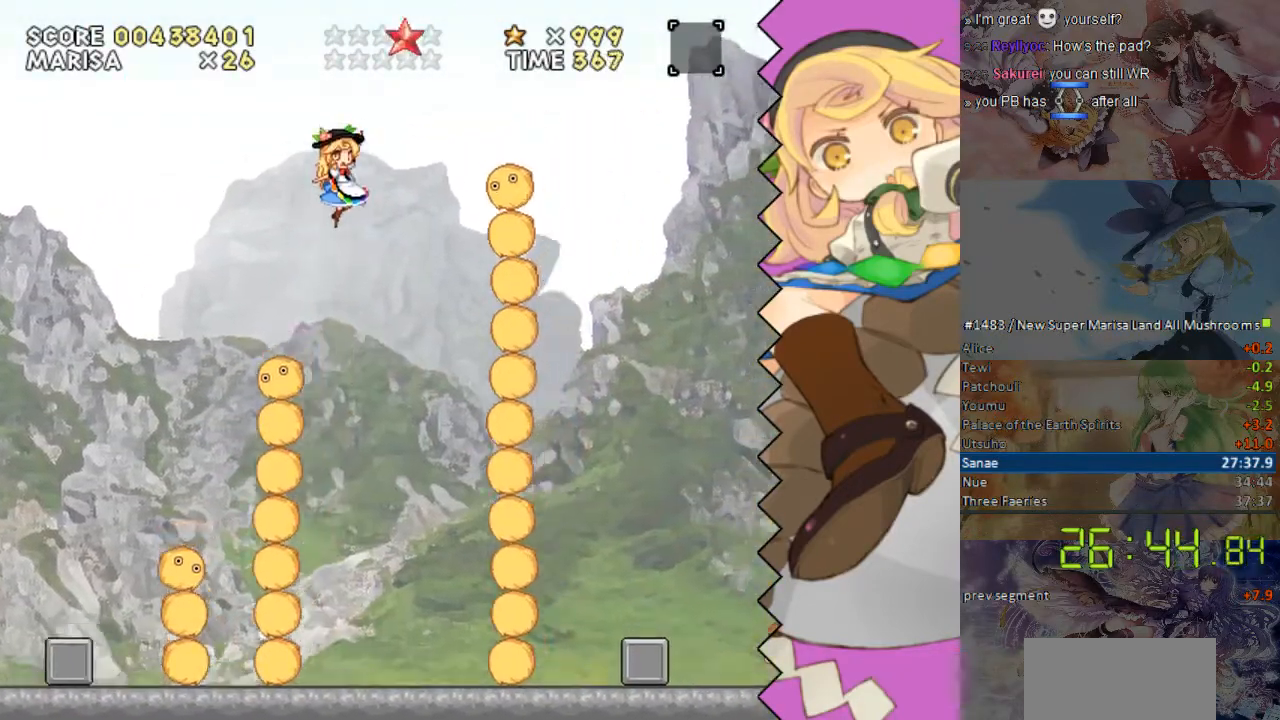
{"buttons": ["DPAD_RIGHT"], "events": [[486, "B", "up"]]}
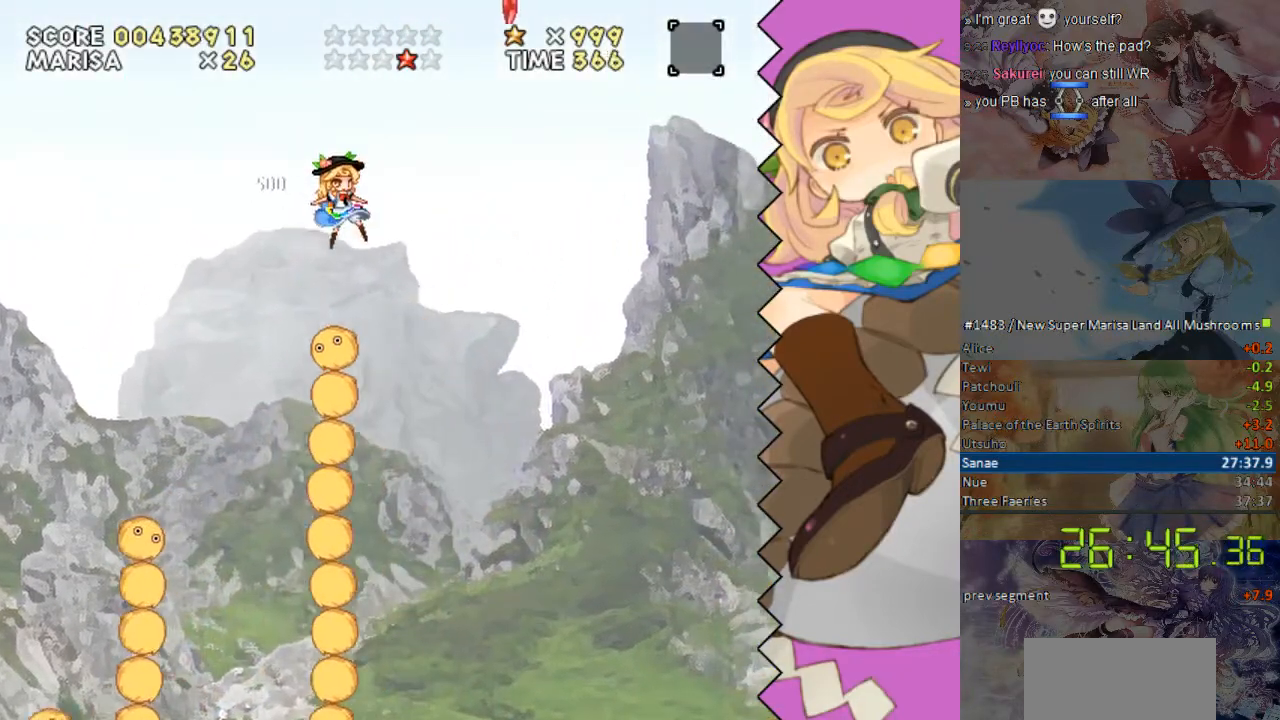
{"buttons": ["DPAD_RIGHT"], "events": []}
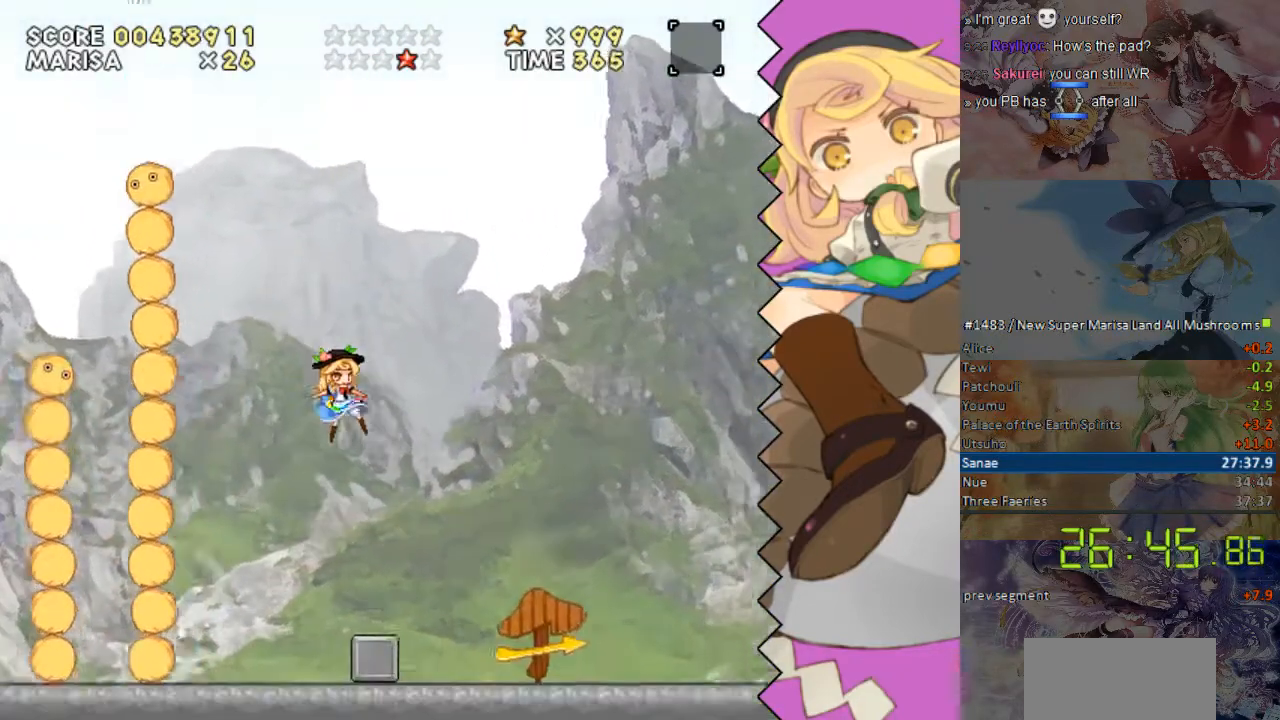
{"buttons": ["DPAD_RIGHT"], "events": []}
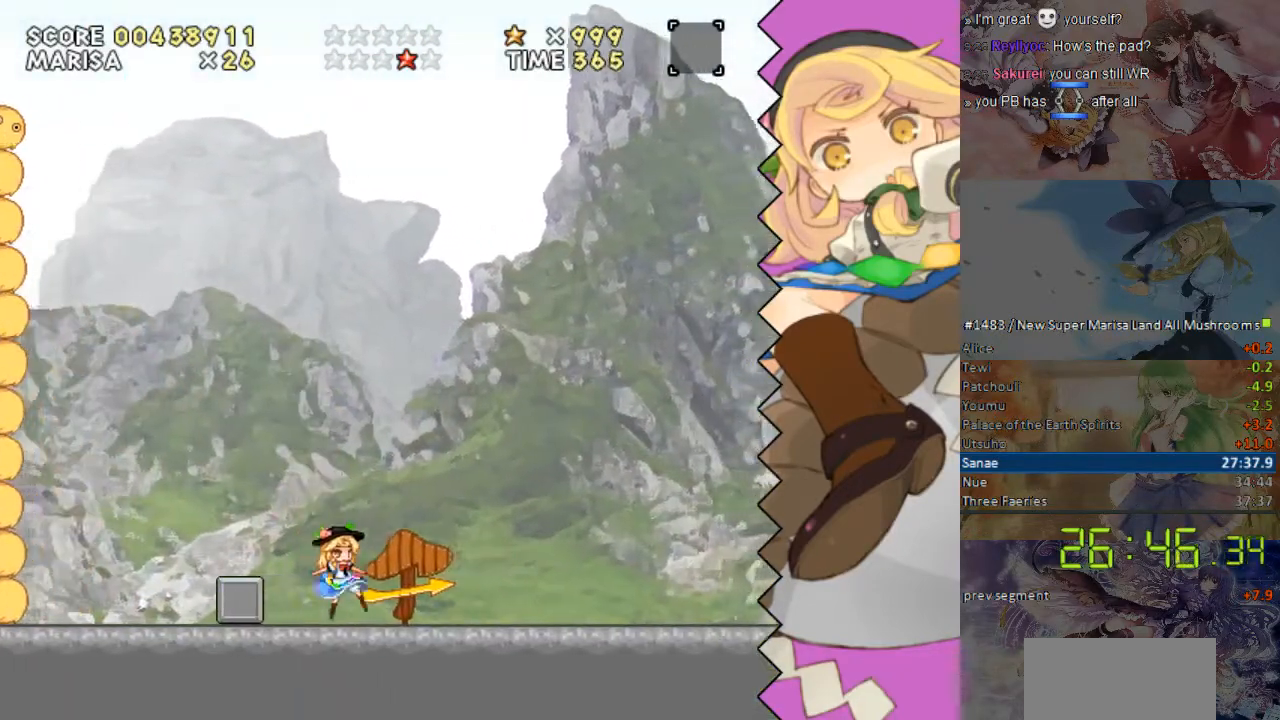
{"buttons": ["DPAD_RIGHT"], "events": []}
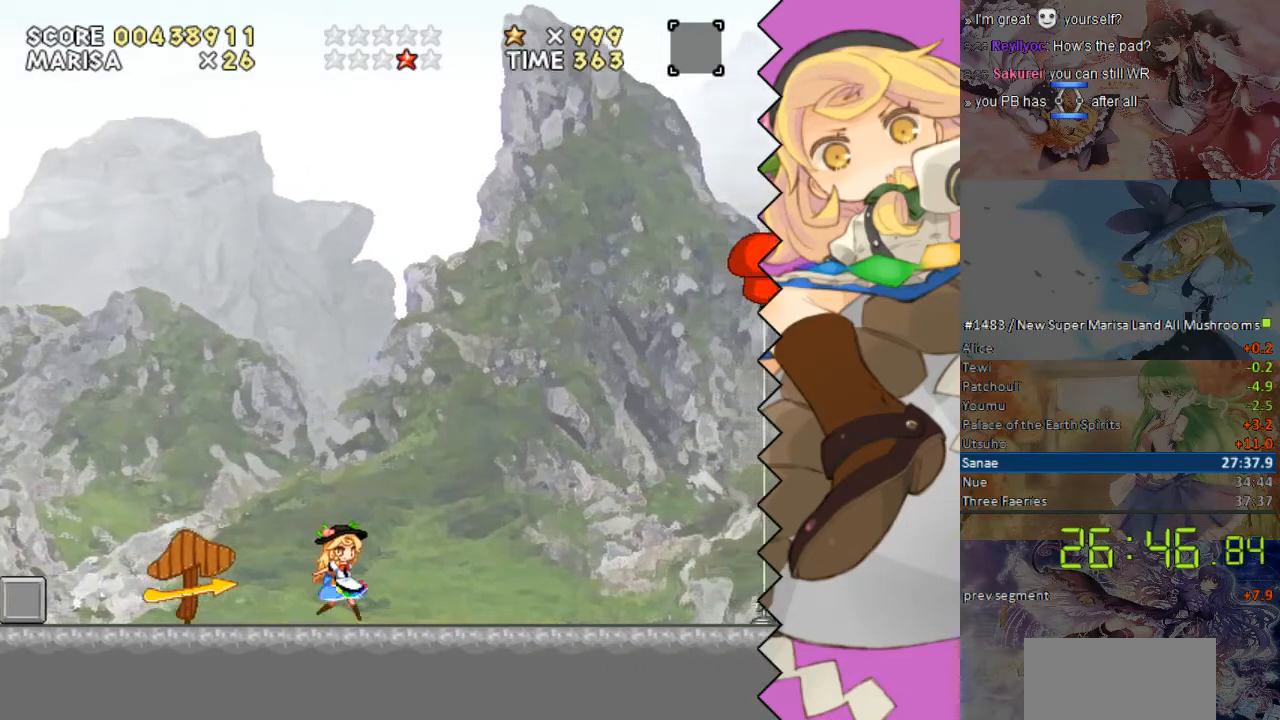
{"buttons": ["DPAD_RIGHT"], "events": []}
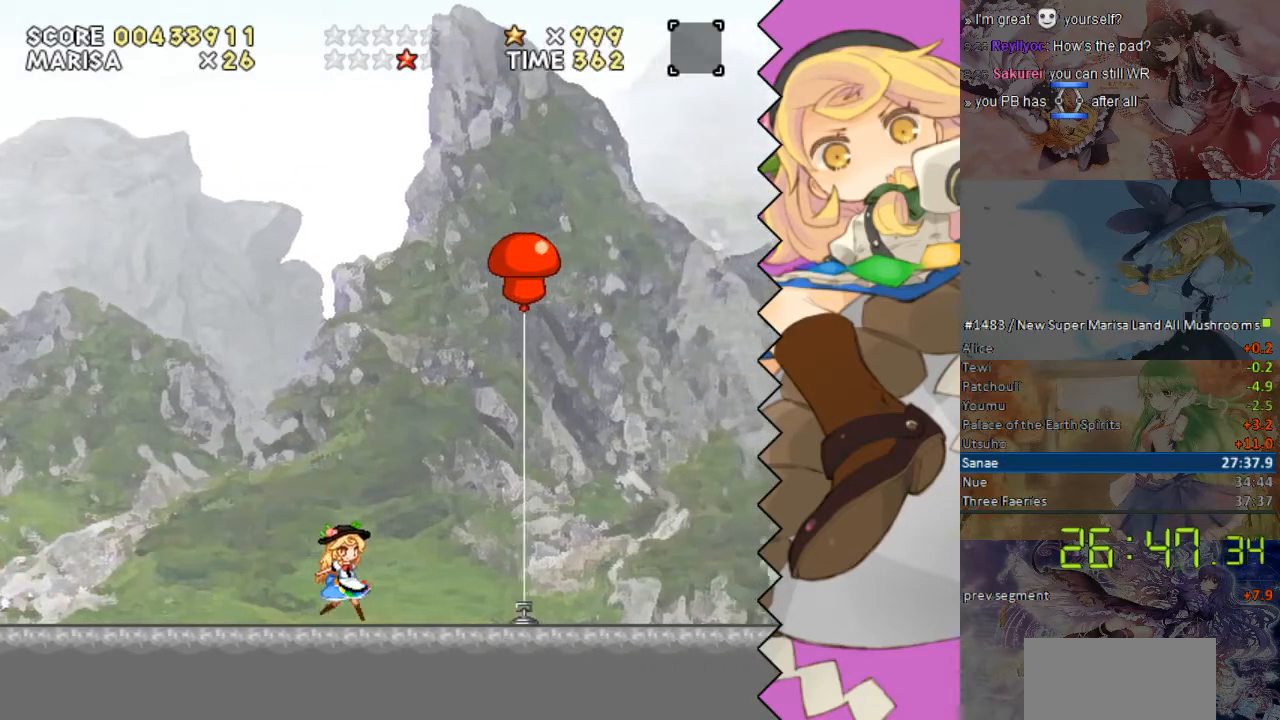
{"buttons": ["DPAD_RIGHT"], "events": [[101, "B", "down"], [302, "B", "up"]]}
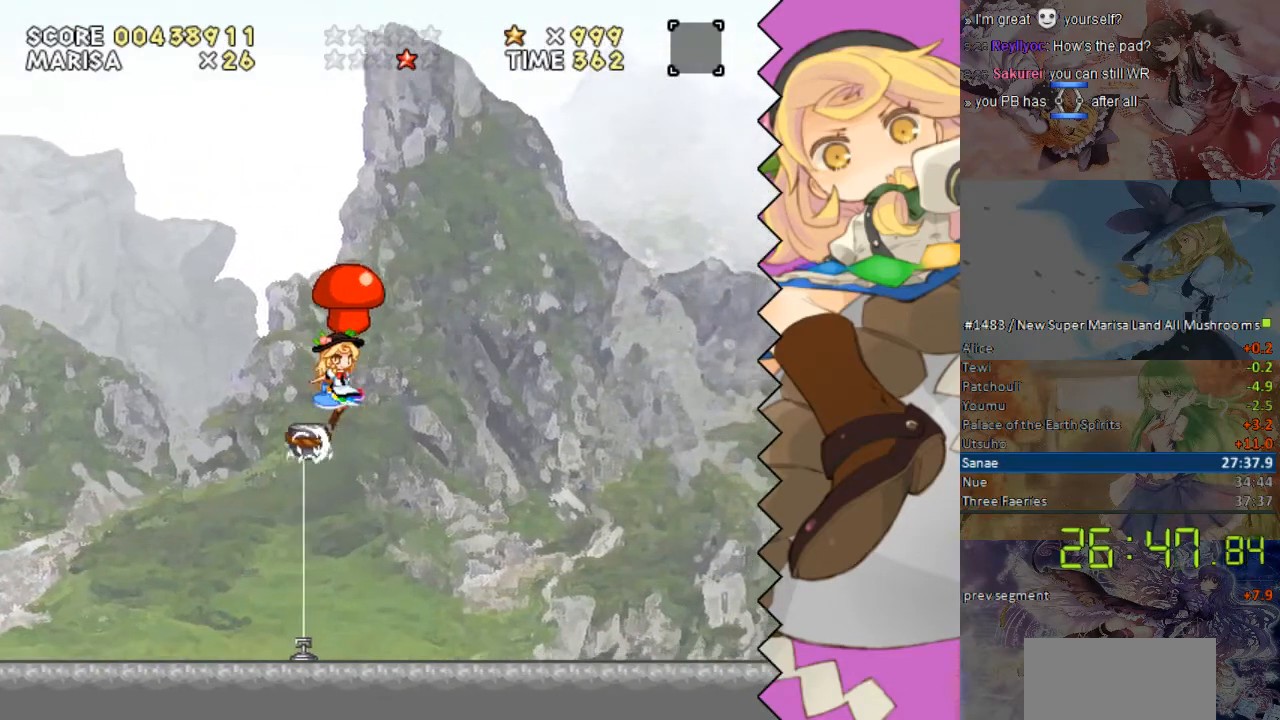
{"buttons": [], "events": [[50, "DPAD_RIGHT", "up"]]}